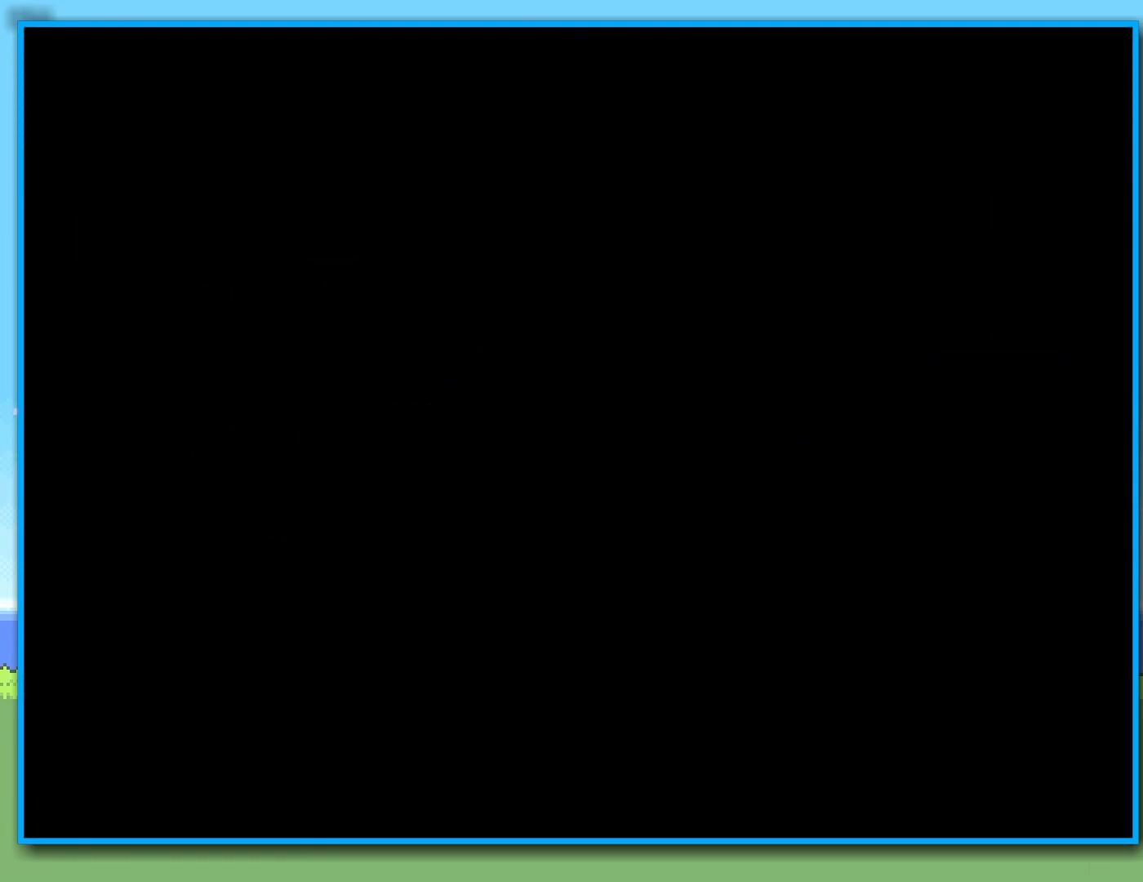
Gameplay with a controller (Nintendo layout); each line is a JSON object with the inputs held at the frame after it (dt_ms = milliseconds from this image to that frame). "events" lists button and stick changes between this image and that frame as [ms after this image, input, new state], when the widget could be followed in between. Not read: L3 R3.
{"dt_ms": 500, "buttons": ["Y"], "left_stick": "center", "right_stick": "center", "events": []}
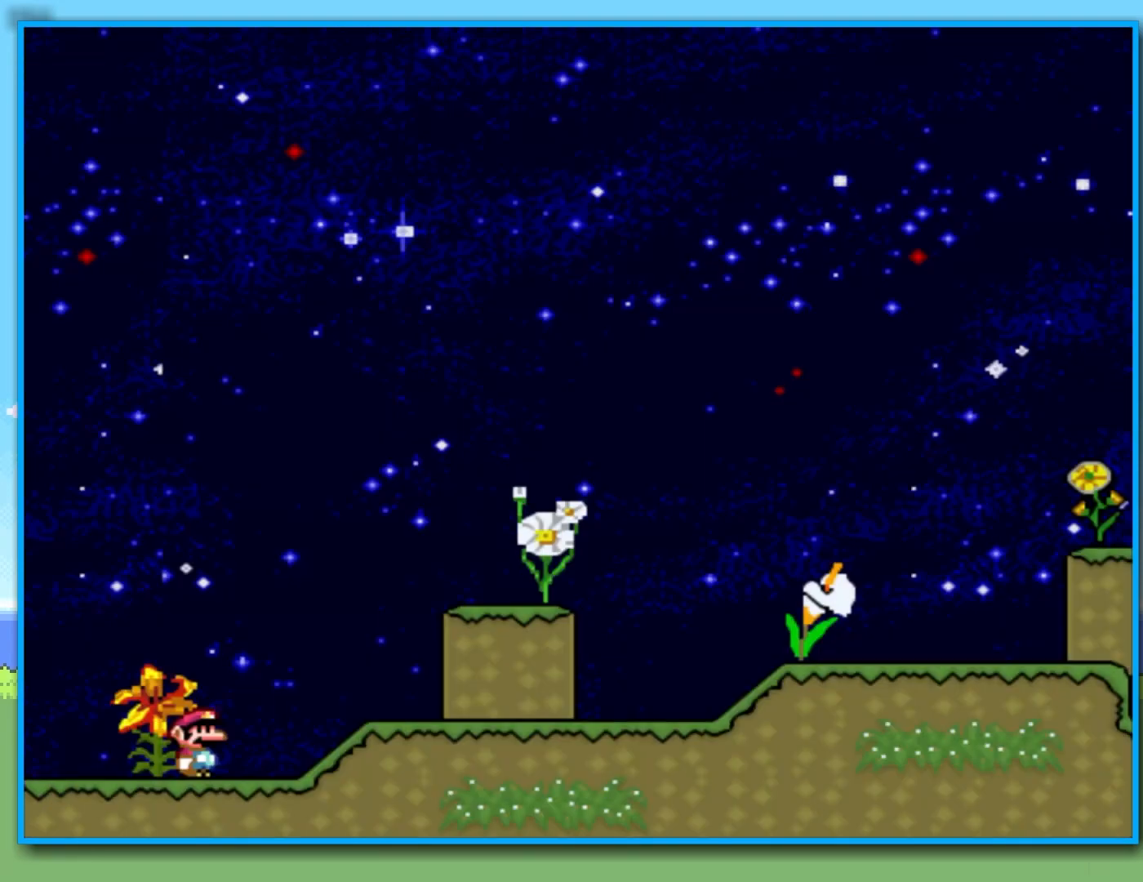
{"dt_ms": 500, "buttons": ["Y", "R2"], "left_stick": "right", "right_stick": "center", "events": [[233, "left_stick", "right"], [467, "R2", "down"]]}
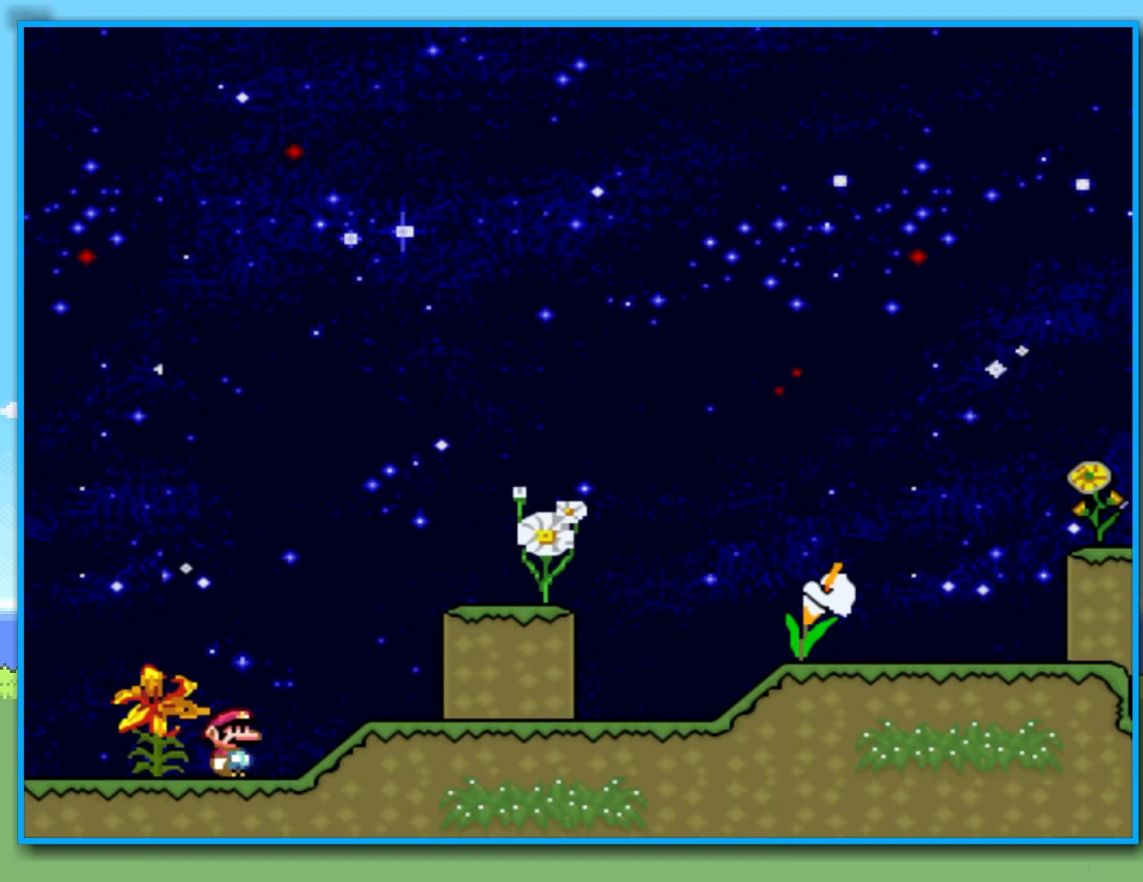
{"dt_ms": 500, "buttons": ["Y"], "left_stick": "right", "right_stick": "center", "events": [[267, "R2", "up"]]}
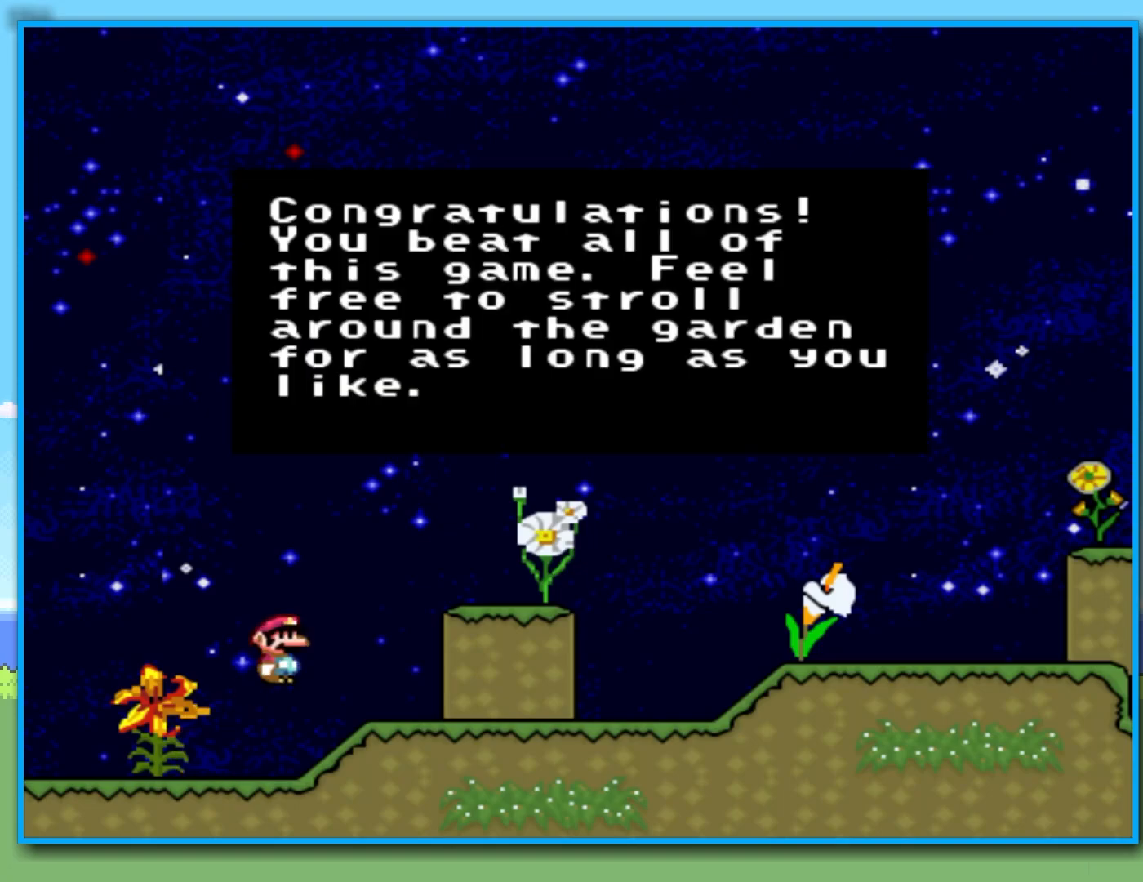
{"dt_ms": 500, "buttons": [], "left_stick": "center", "right_stick": "center", "events": [[250, "left_stick", "center"], [300, "Y", "up"]]}
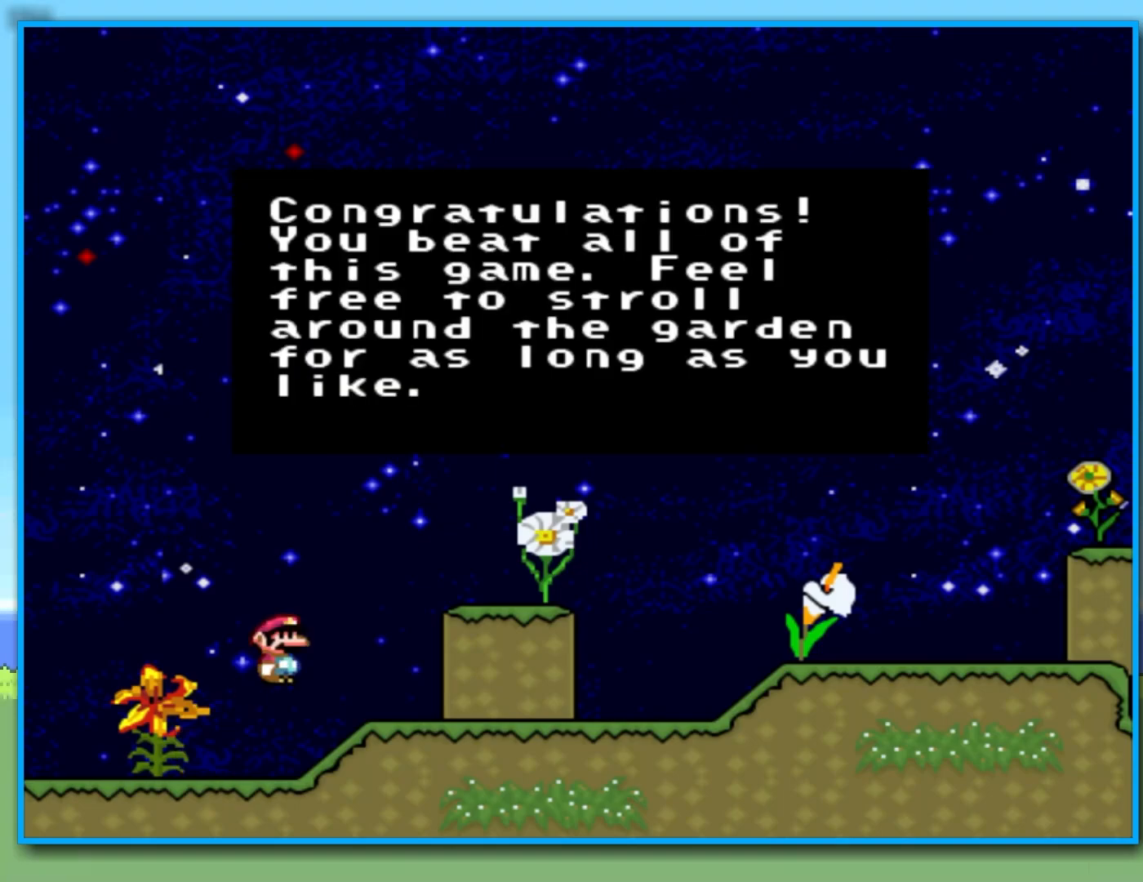
{"dt_ms": 500, "buttons": [], "left_stick": "center", "right_stick": "center", "events": []}
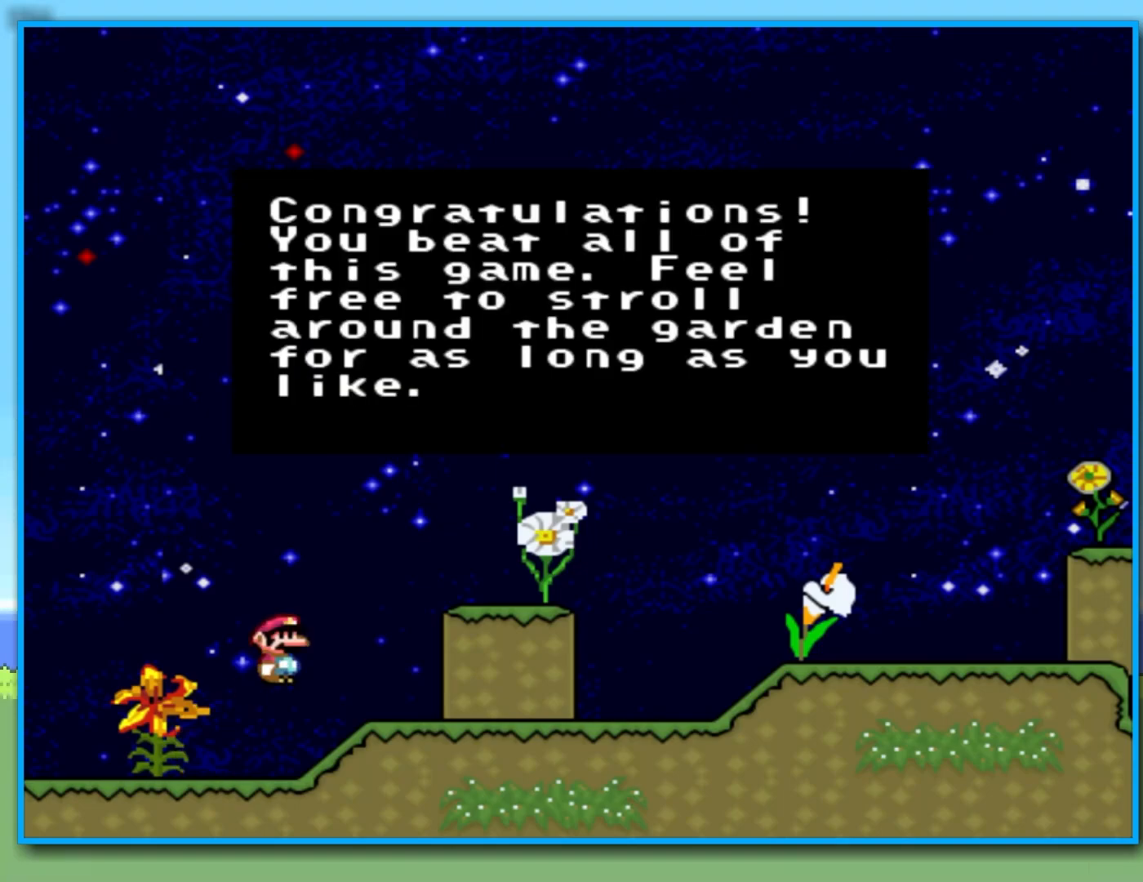
{"dt_ms": 500, "buttons": [], "left_stick": "center", "right_stick": "center", "events": []}
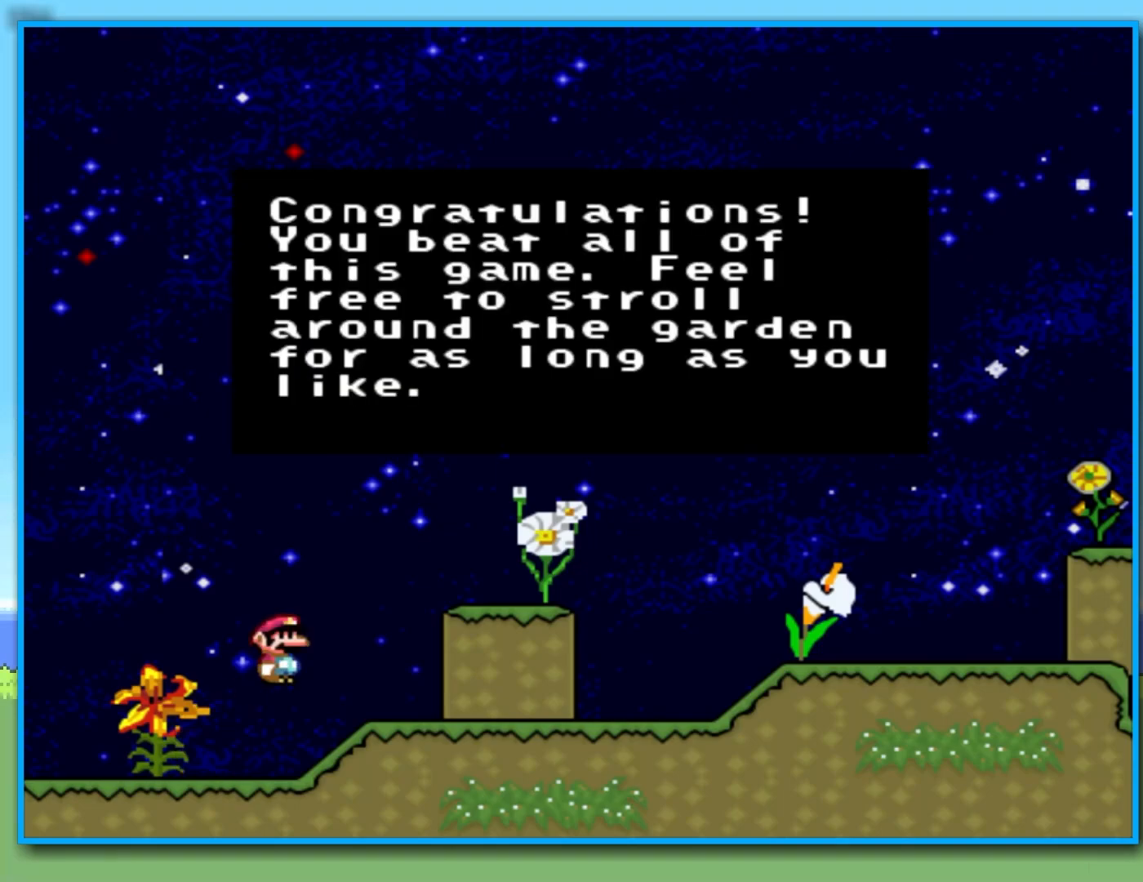
{"dt_ms": 500, "buttons": [], "left_stick": "center", "right_stick": "center", "events": []}
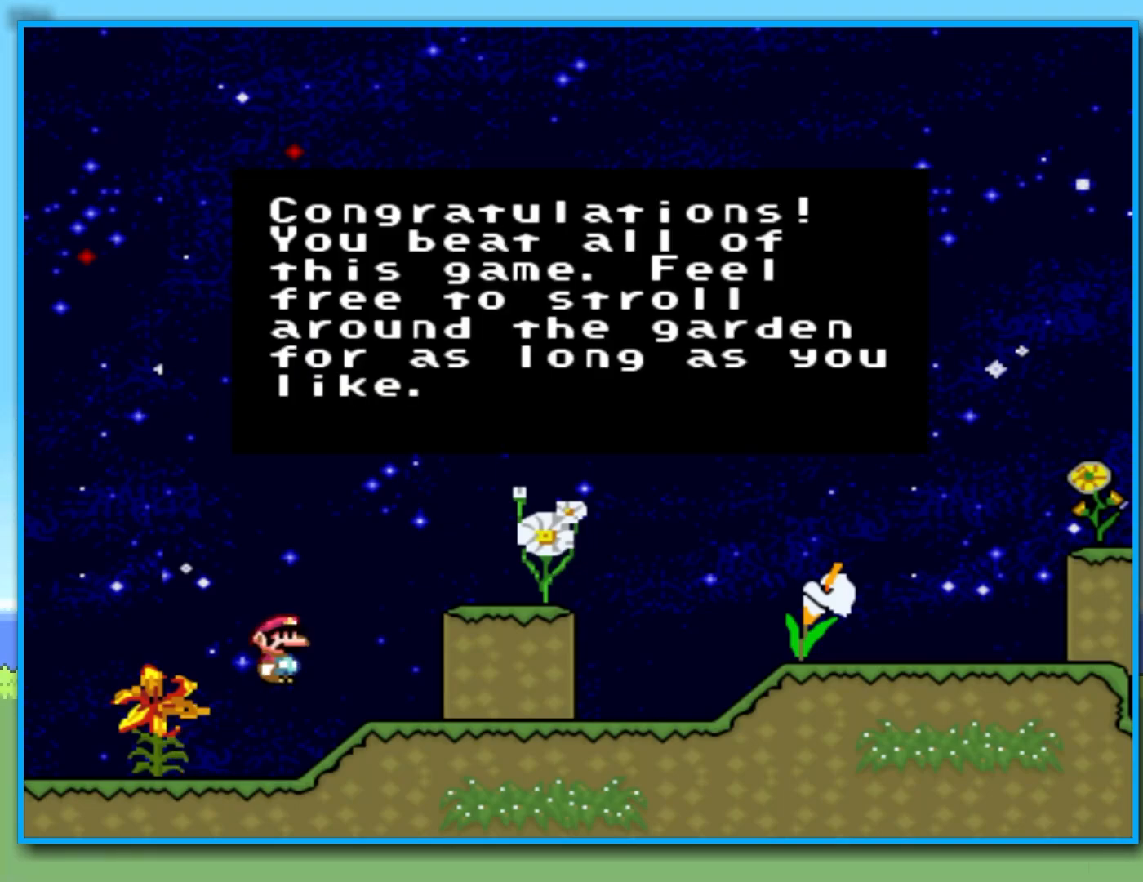
{"dt_ms": 500, "buttons": [], "left_stick": "center", "right_stick": "center", "events": []}
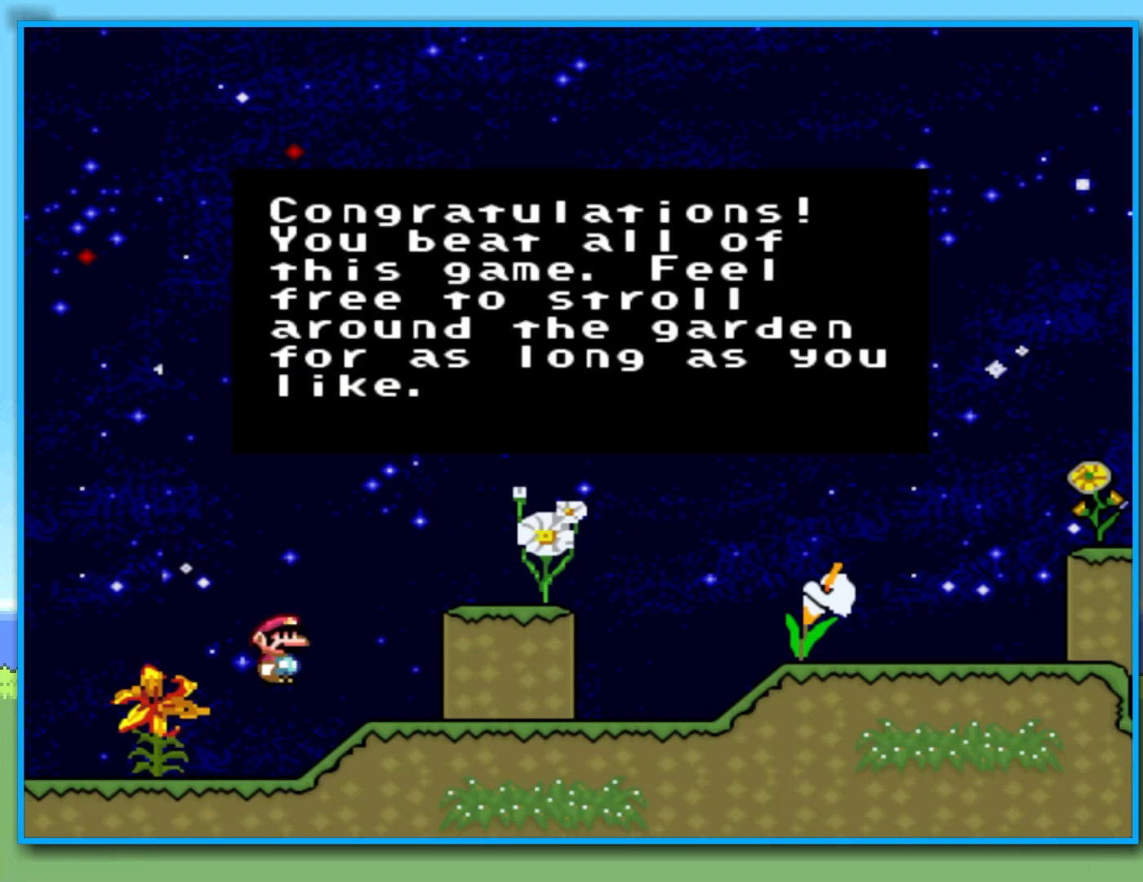
{"dt_ms": 500, "buttons": [], "left_stick": "center", "right_stick": "center", "events": []}
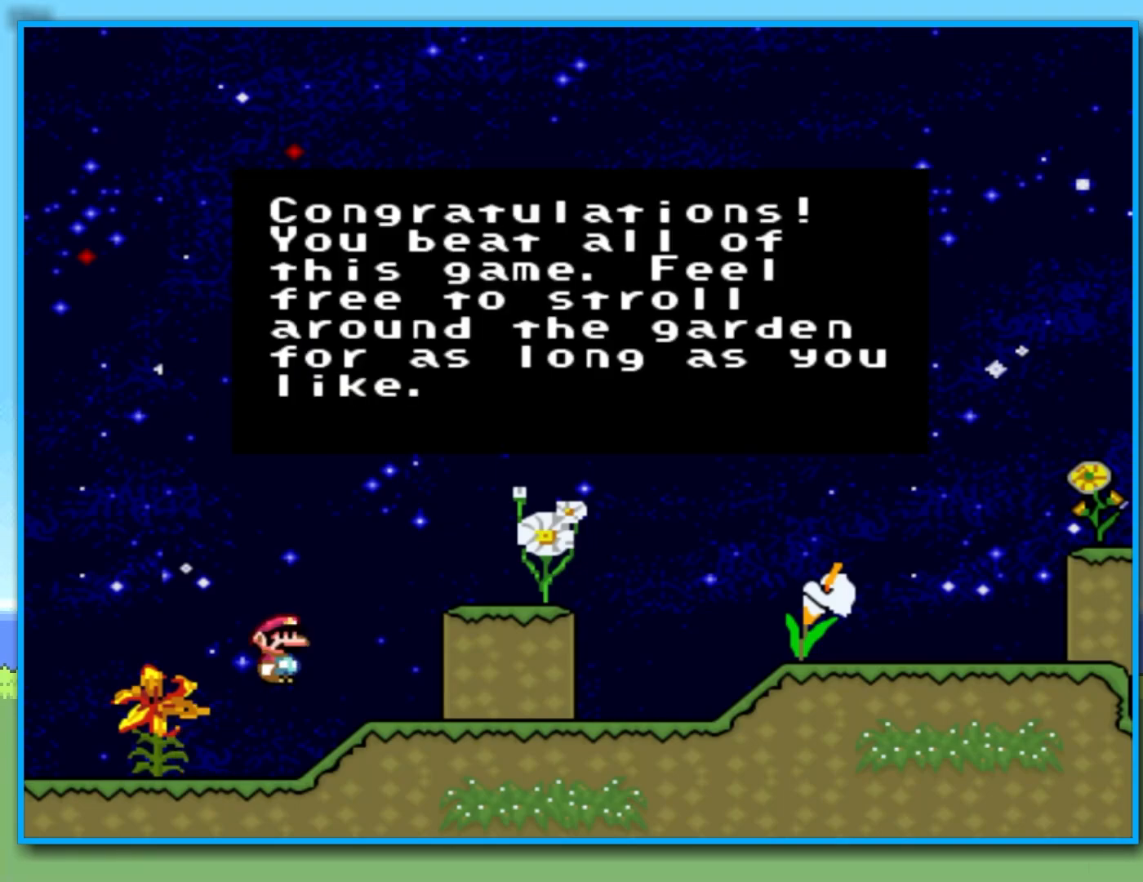
{"dt_ms": 500, "buttons": [], "left_stick": "left", "right_stick": "center", "events": [[450, "left_stick", "left"]]}
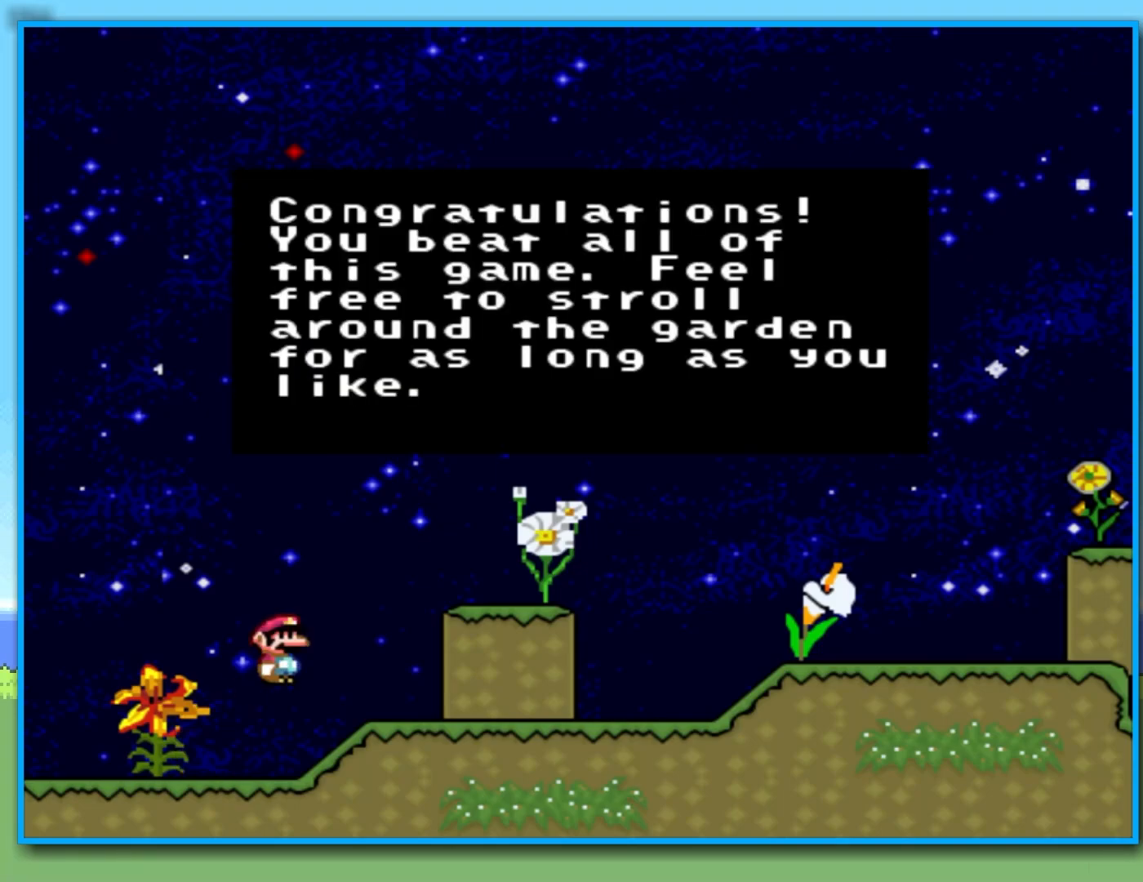
{"dt_ms": 500, "buttons": [], "left_stick": "center", "right_stick": "center", "events": [[217, "B", "down"], [367, "B", "up"], [500, "left_stick", "center"]]}
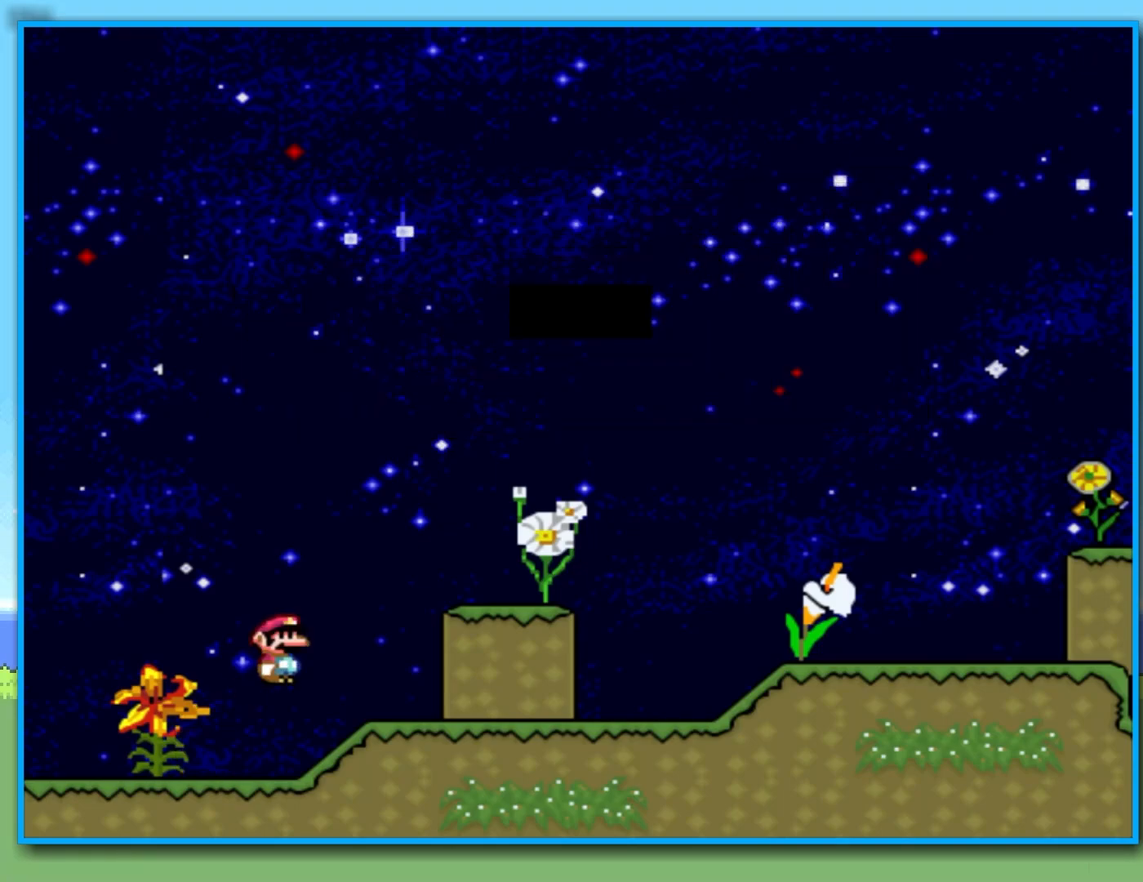
{"dt_ms": 500, "buttons": [], "left_stick": "left", "right_stick": "center", "events": [[67, "left_stick", "left"]]}
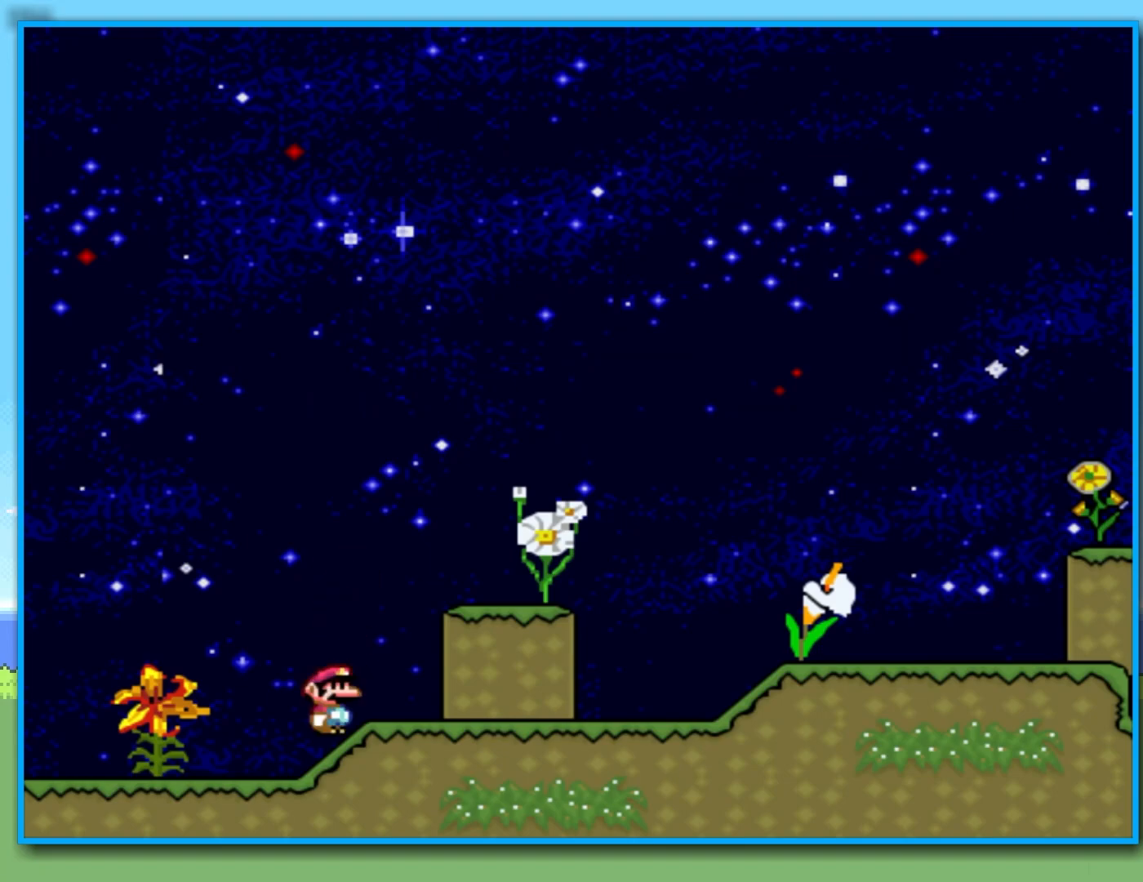
{"dt_ms": 1000, "buttons": [], "left_stick": "center", "right_stick": "center", "events": [[250, "left_stick", "center"], [317, "left_stick", "right"], [467, "left_stick", "center"], [567, "left_stick", "left"], [733, "left_stick", "center"], [800, "left_stick", "up"], [950, "left_stick", "center"]]}
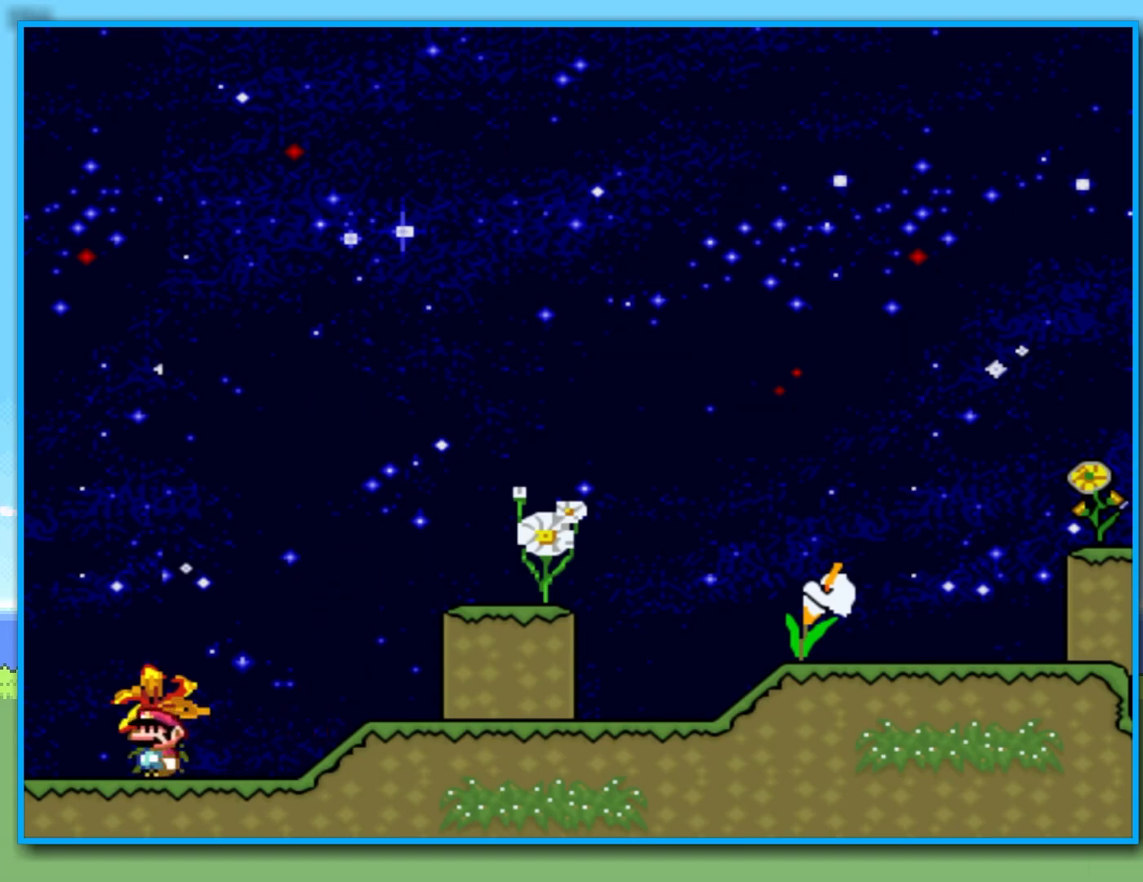
{"dt_ms": 500, "buttons": [], "left_stick": "right", "right_stick": "center", "events": [[33, "left_stick", "up"], [433, "left_stick", "right"]]}
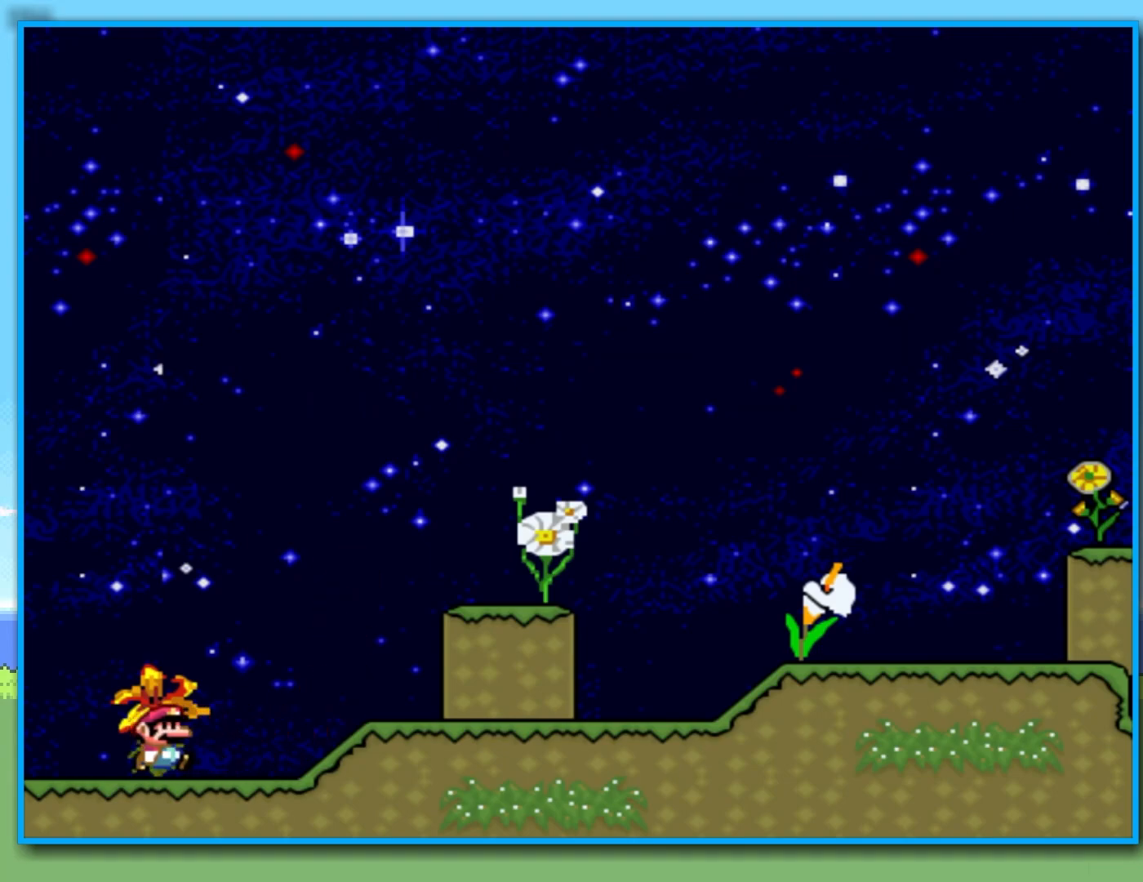
{"dt_ms": 500, "buttons": ["Y", "R2"], "left_stick": "right", "right_stick": "center", "events": [[67, "Y", "down"], [250, "R2", "down"]]}
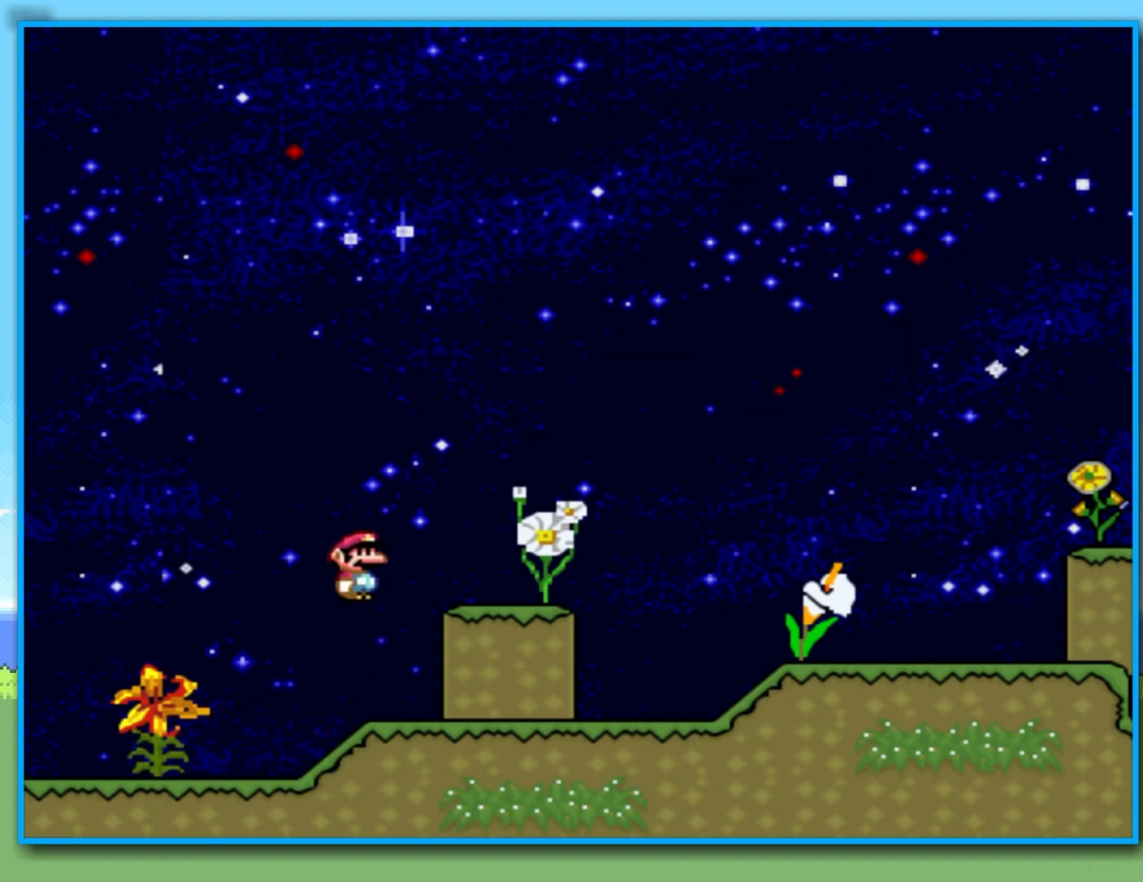
{"dt_ms": 500, "buttons": ["Y"], "left_stick": "right", "right_stick": "center", "events": [[33, "R2", "up"], [233, "left_stick", "up"], [417, "left_stick", "right"]]}
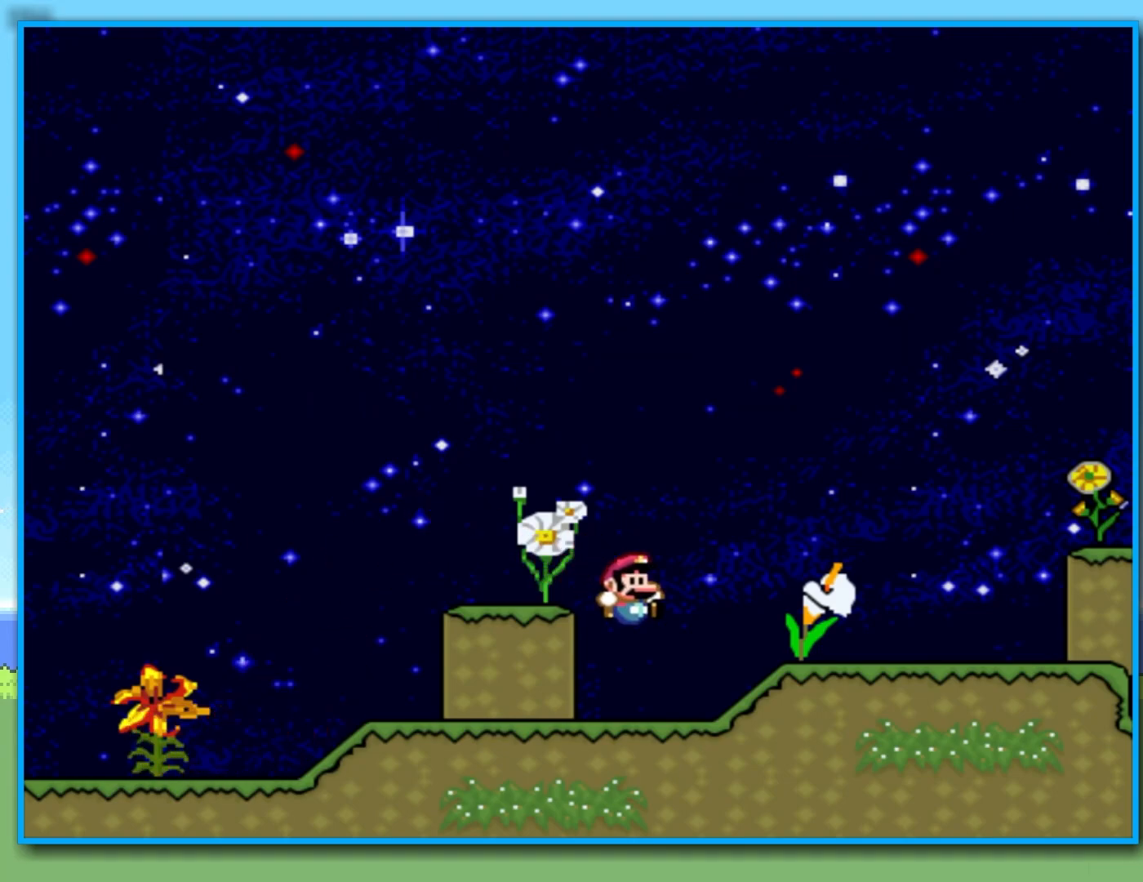
{"dt_ms": 500, "buttons": ["Y"], "left_stick": "right", "right_stick": "center", "events": [[400, "R2", "down"], [483, "R2", "up"]]}
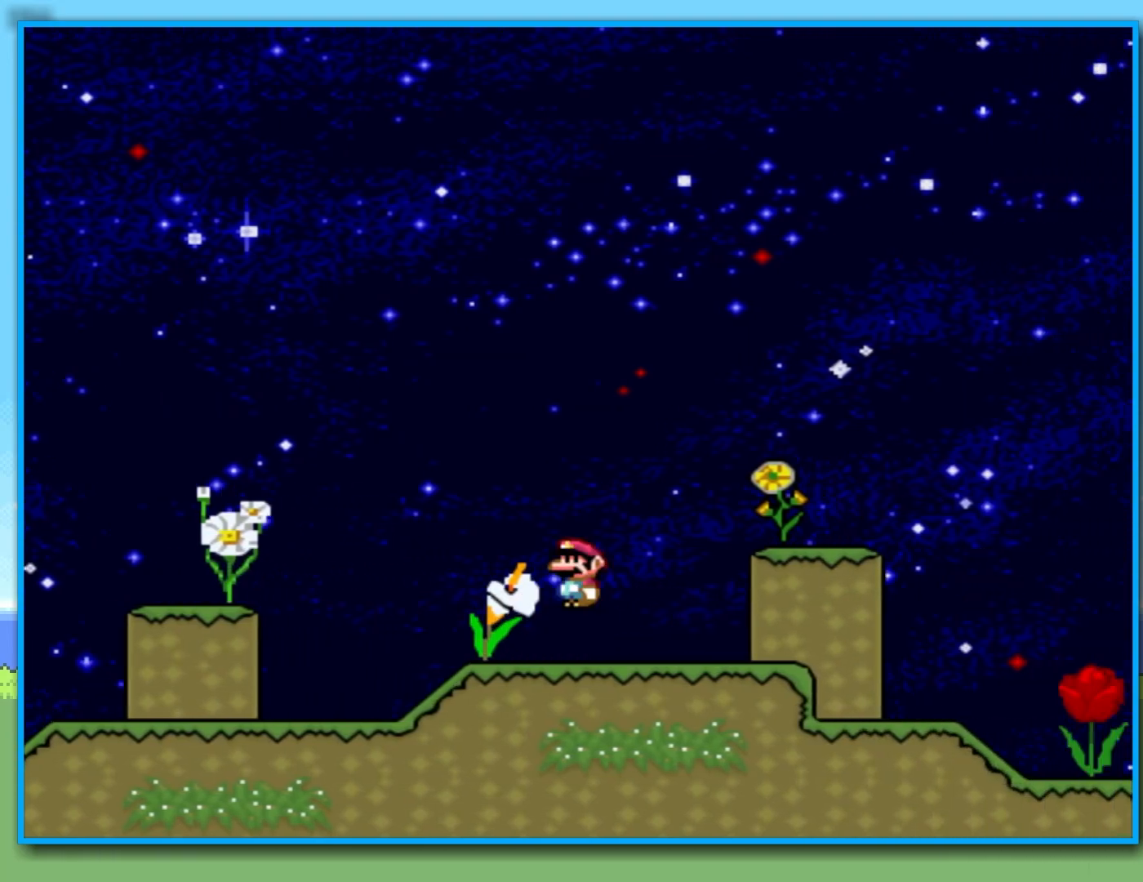
{"dt_ms": 500, "buttons": ["Y"], "left_stick": "right", "right_stick": "center", "events": []}
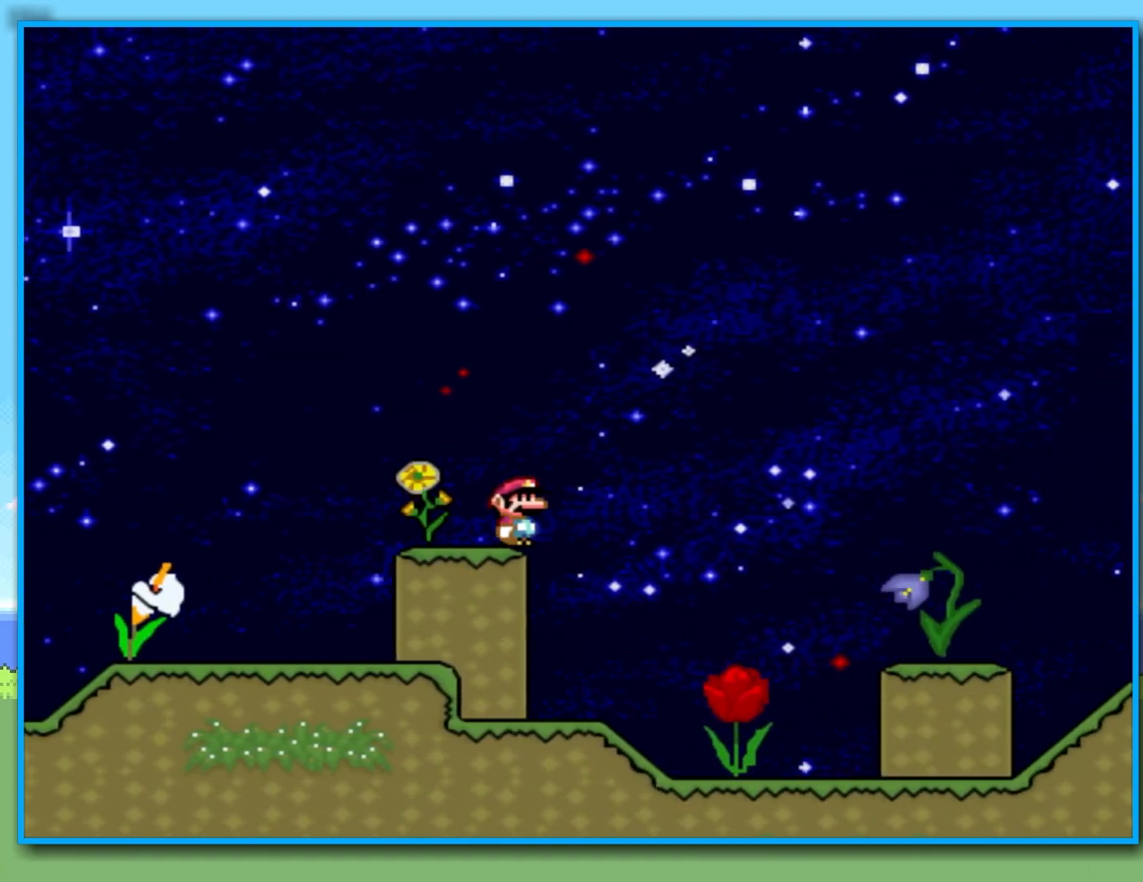
{"dt_ms": 1000, "buttons": ["Y"], "left_stick": "left", "right_stick": "center", "events": [[433, "R2", "down"], [500, "R2", "up"], [517, "left_stick", "left"]]}
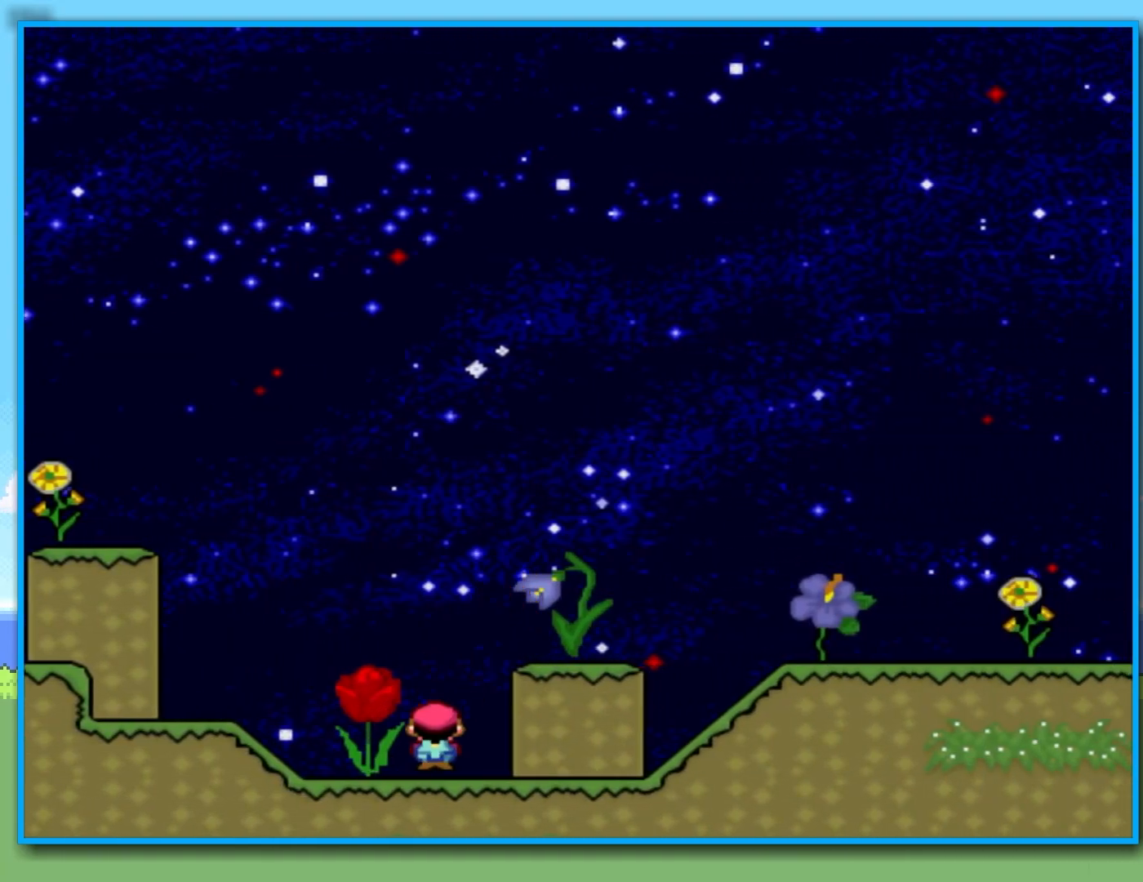
{"dt_ms": 500, "buttons": ["Y", "R2"], "left_stick": "left", "right_stick": "center", "events": [[117, "R2", "down"]]}
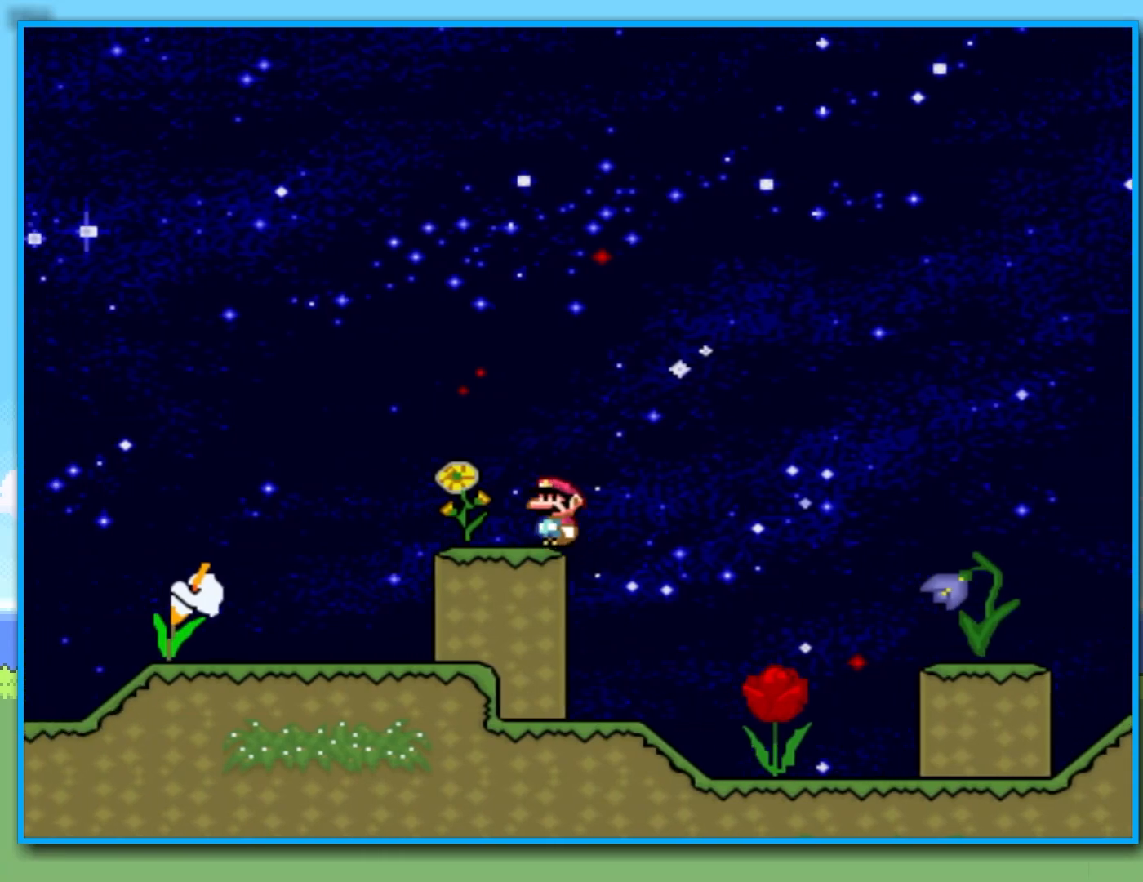
{"dt_ms": 500, "buttons": ["Y", "R2"], "left_stick": "left", "right_stick": "center", "events": [[183, "R2", "up"], [500, "R2", "down"]]}
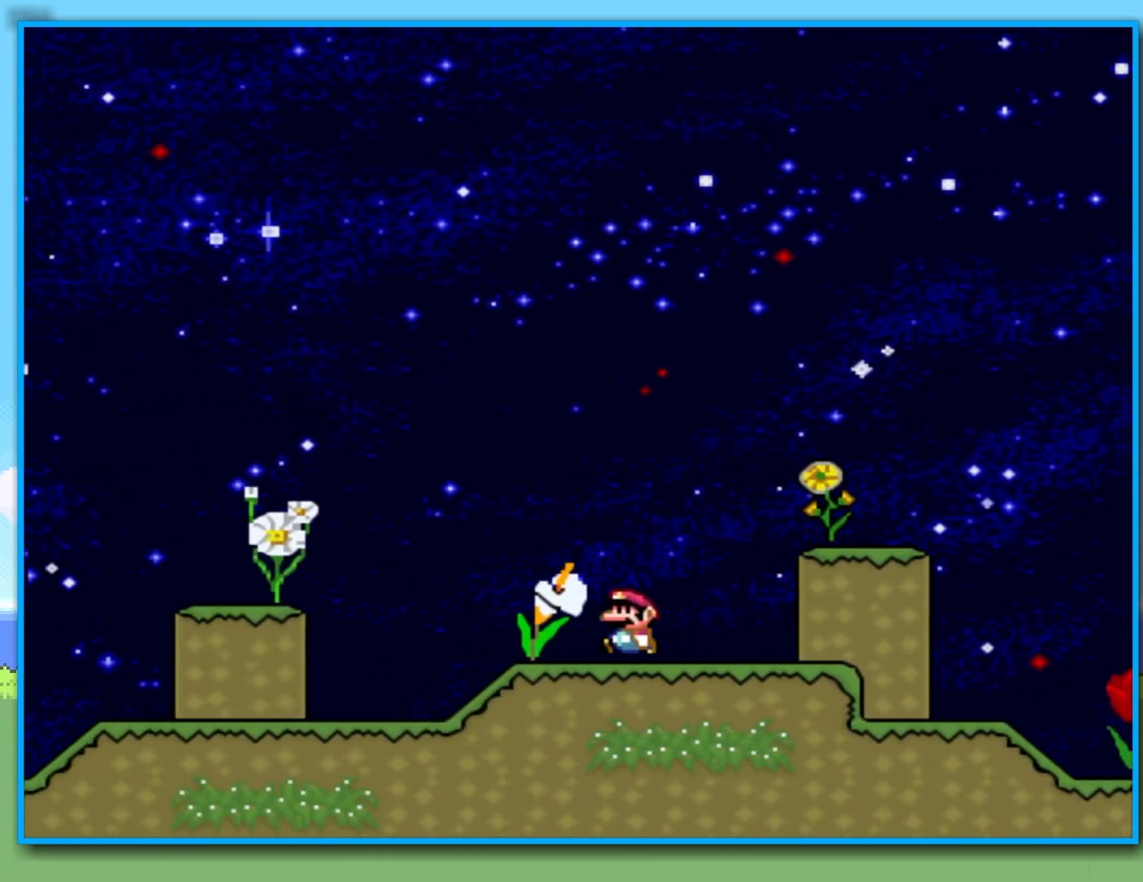
{"dt_ms": 500, "buttons": ["Y"], "left_stick": "left", "right_stick": "center", "events": [[133, "R2", "up"]]}
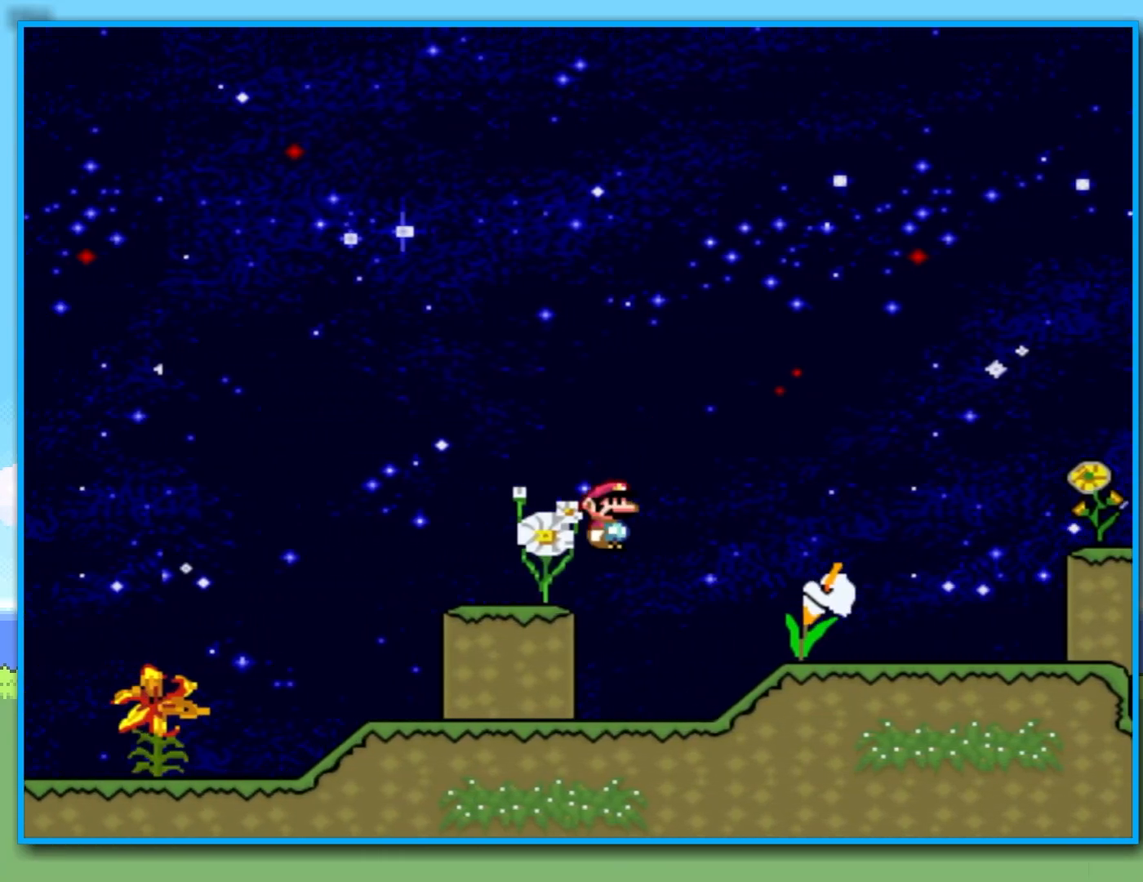
{"dt_ms": 500, "buttons": ["Y"], "left_stick": "right", "right_stick": "center", "events": [[333, "left_stick", "center"], [383, "left_stick", "right"]]}
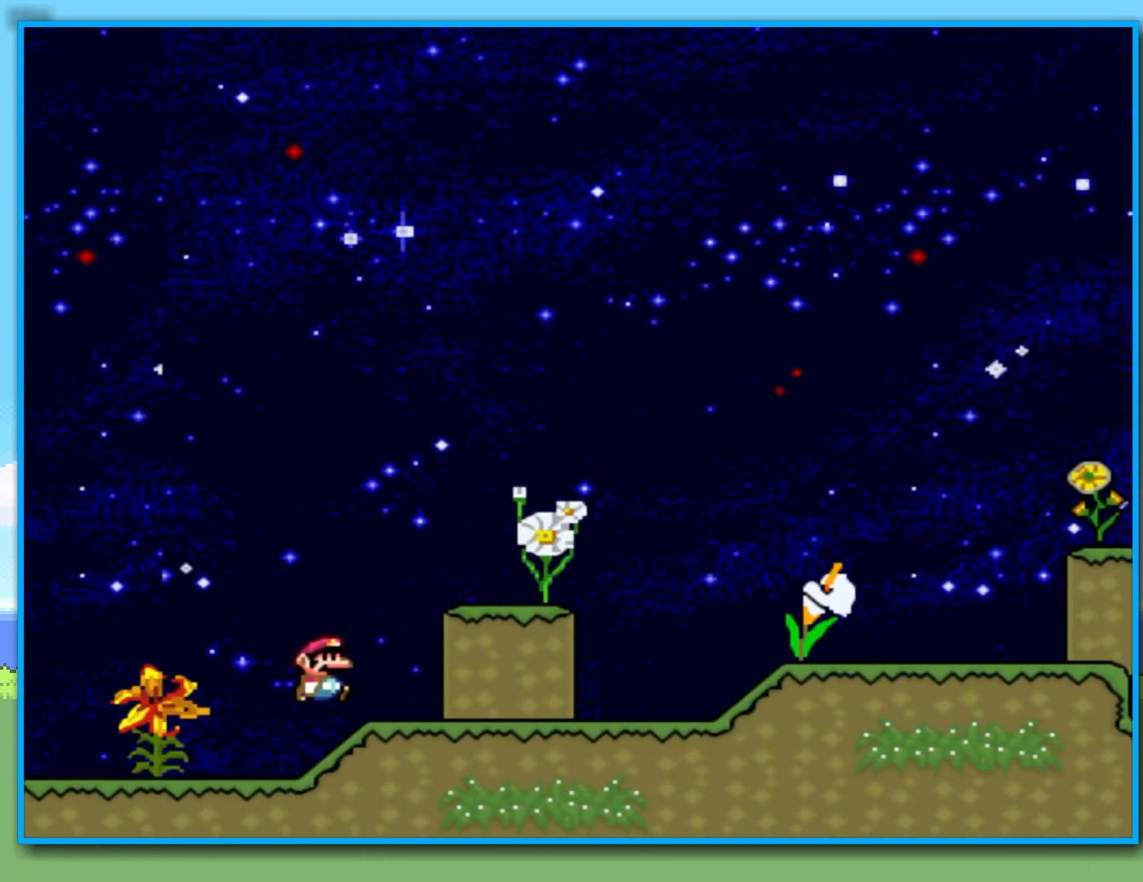
{"dt_ms": 500, "buttons": ["Y"], "left_stick": "center", "right_stick": "center", "events": [[83, "left_stick", "center"], [267, "left_stick", "left"], [417, "left_stick", "center"]]}
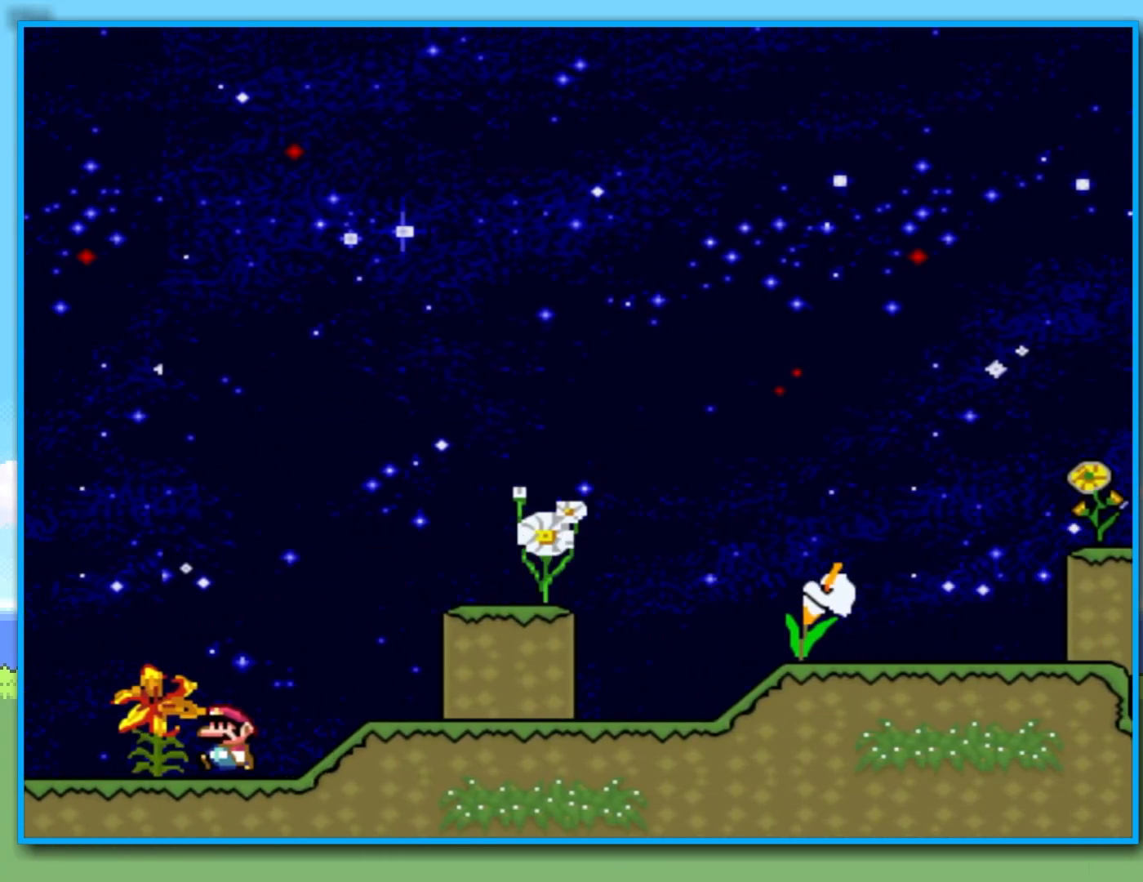
{"dt_ms": 500, "buttons": ["Y"], "left_stick": "center", "right_stick": "center", "events": [[83, "left_stick", "right"], [233, "left_stick", "center"], [433, "left_stick", "left"], [500, "left_stick", "center"]]}
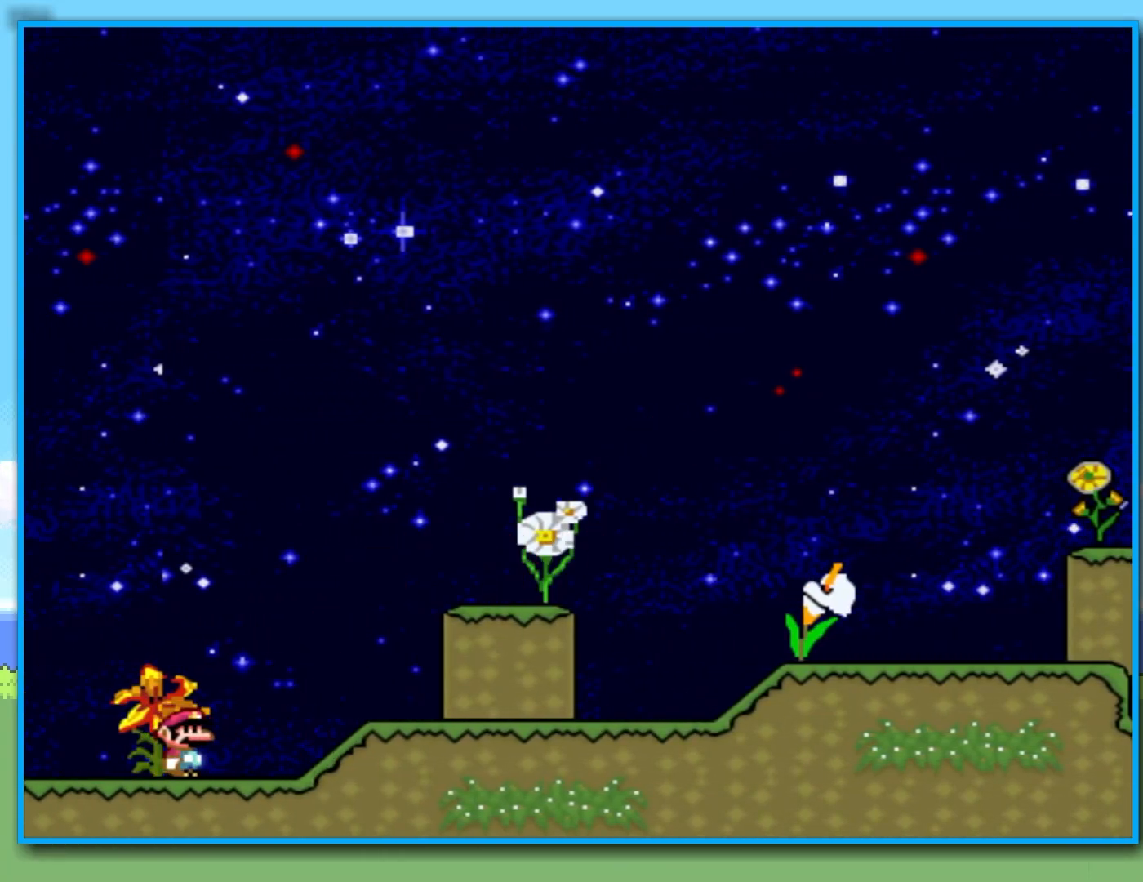
{"dt_ms": 500, "buttons": ["Y"], "left_stick": "right", "right_stick": "center", "events": [[400, "left_stick", "right"]]}
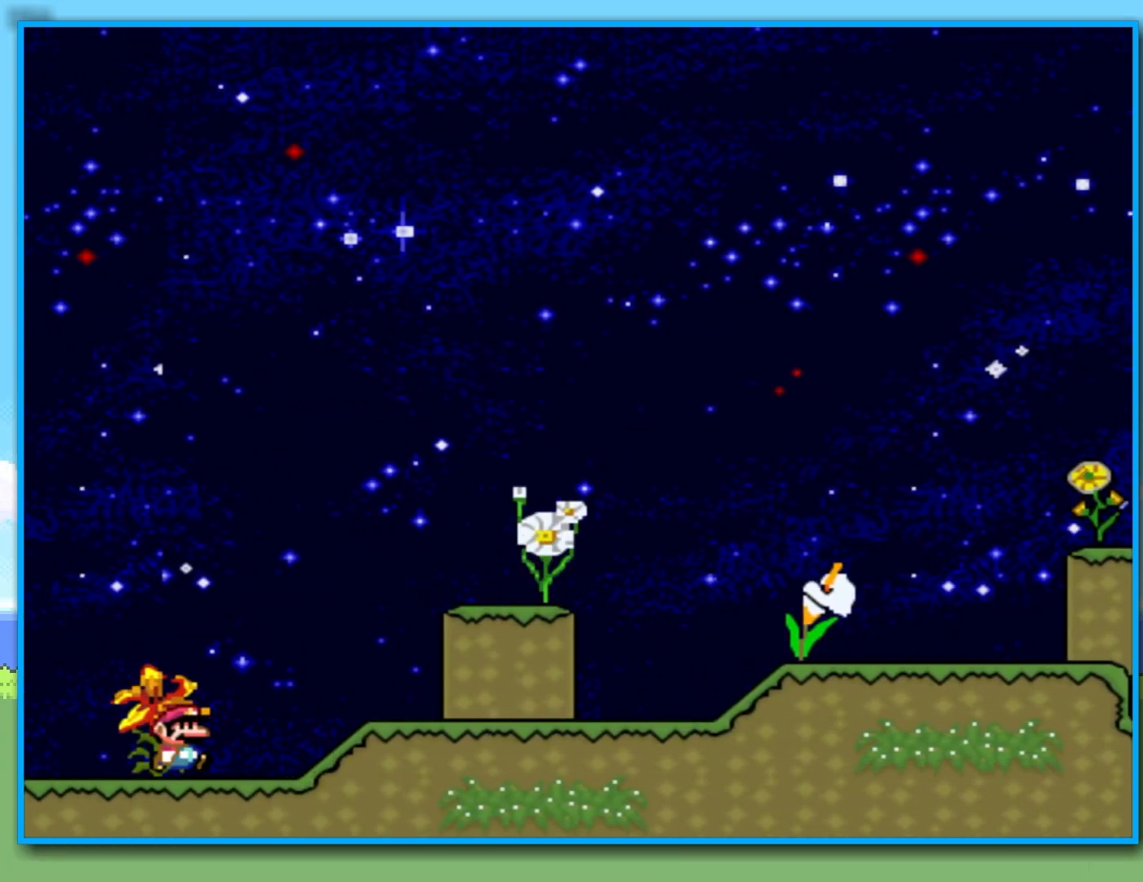
{"dt_ms": 500, "buttons": ["Y", "R2"], "left_stick": "right", "right_stick": "center", "events": [[83, "R2", "down"]]}
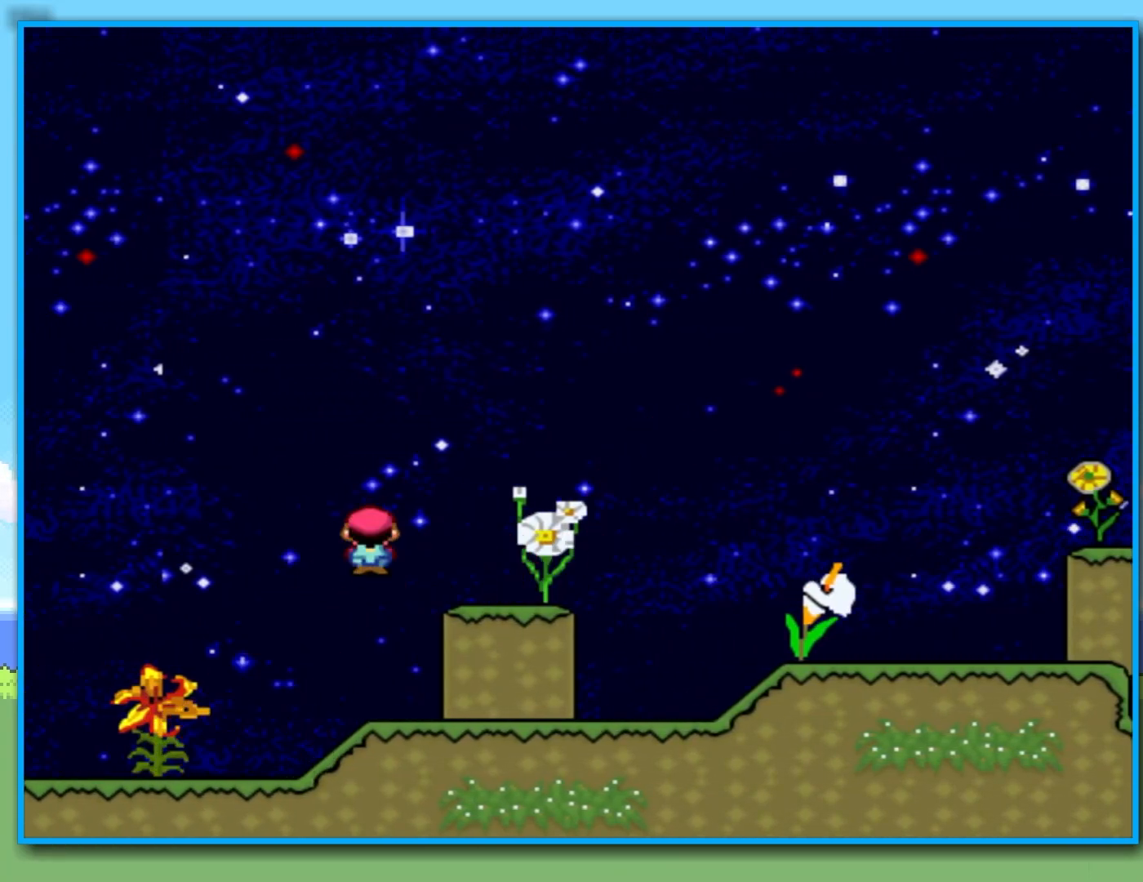
{"dt_ms": 500, "buttons": ["Y"], "left_stick": "center", "right_stick": "center", "events": [[67, "left_stick", "left"], [83, "R2", "up"], [217, "left_stick", "center"]]}
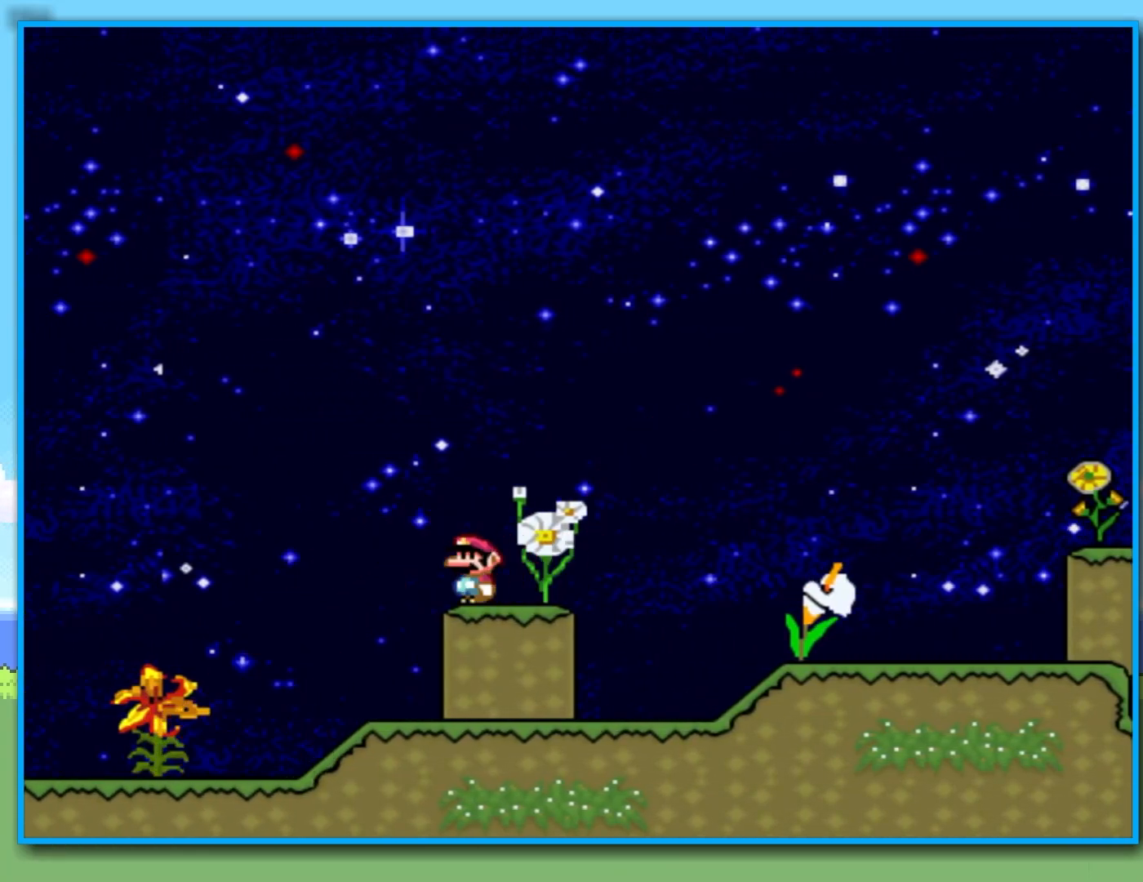
{"dt_ms": 500, "buttons": ["Y"], "left_stick": "center", "right_stick": "center", "events": [[100, "left_stick", "right"], [250, "left_stick", "center"], [417, "left_stick", "up-right"], [500, "left_stick", "center"]]}